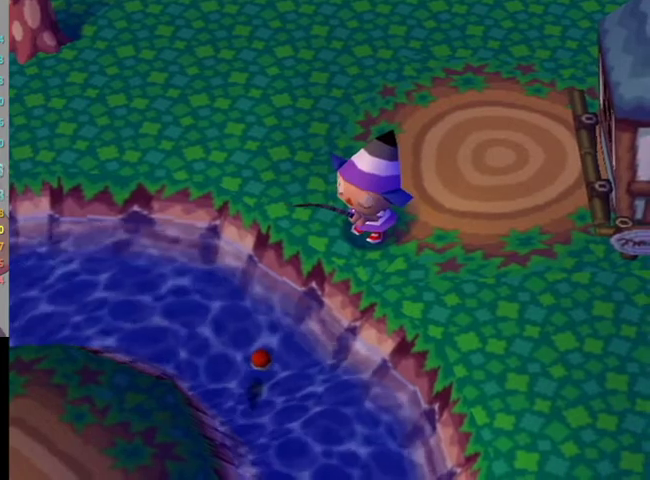
Gameplay with a controller (Nintendo layout); each line is a JSON object with the inputs held at the frame after it. "events" lists button and stick changes between this image and that frame as [ms after this image, input, new state], when the widget could be followed in between. Not read: L3 R3 Z.
{"buttons": ["A"], "left_stick": "center", "right_stick": "center", "events": [[500, "A", "down"]]}
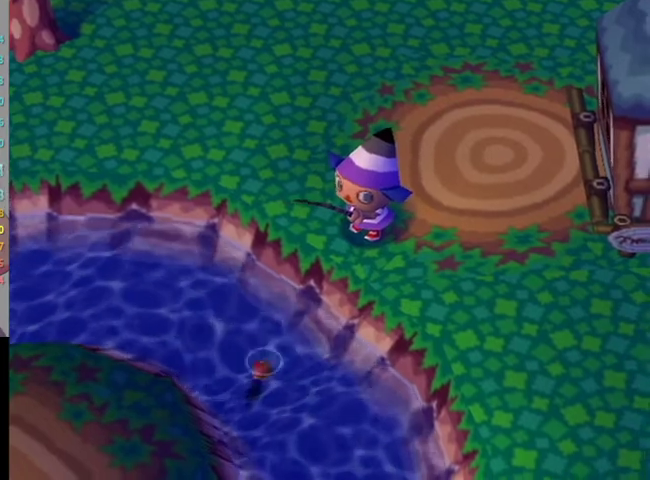
{"buttons": [], "left_stick": "center", "right_stick": "center", "events": [[267, "A", "up"]]}
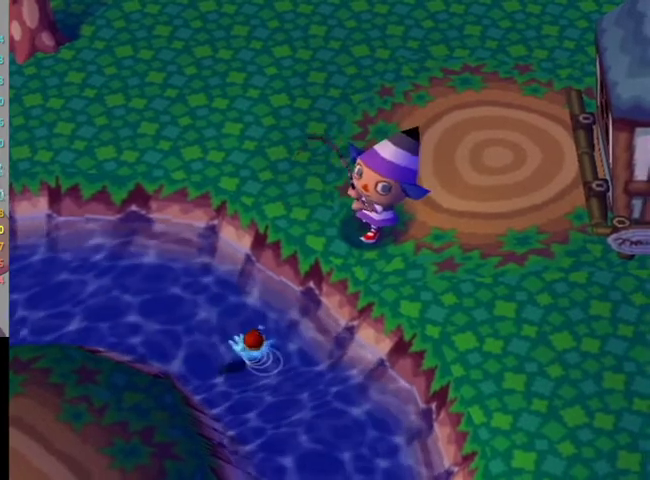
{"buttons": [], "left_stick": "center", "right_stick": "center", "events": []}
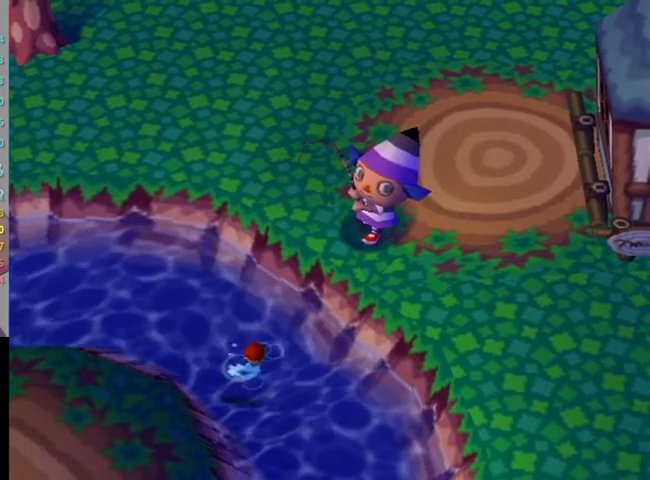
{"buttons": [], "left_stick": "center", "right_stick": "center", "events": []}
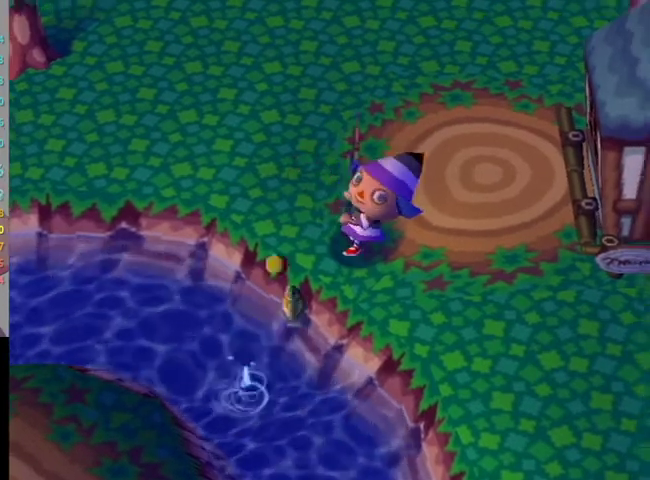
{"buttons": [], "left_stick": "center", "right_stick": "center", "events": []}
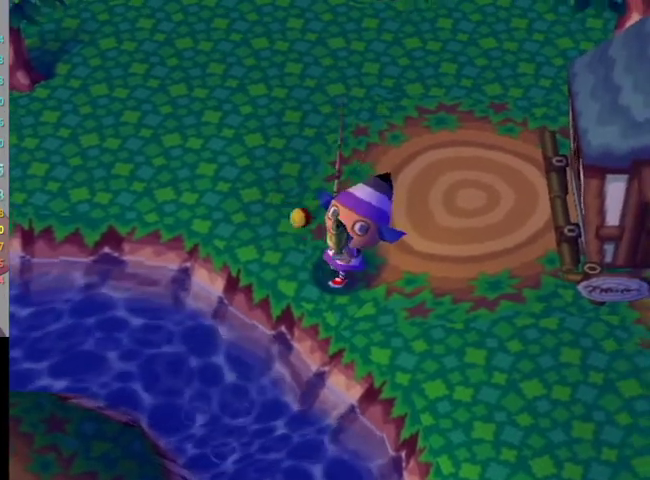
{"buttons": [], "left_stick": "center", "right_stick": "center", "events": []}
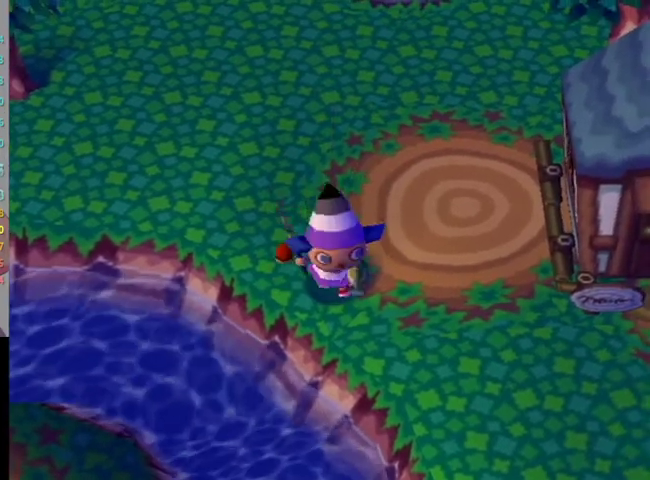
{"buttons": [], "left_stick": "center", "right_stick": "center", "events": [[67, "A", "down"], [67, "B", "down"], [133, "B", "up"], [167, "A", "up"], [233, "A", "down"], [300, "A", "up"], [400, "A", "down"], [467, "A", "up"]]}
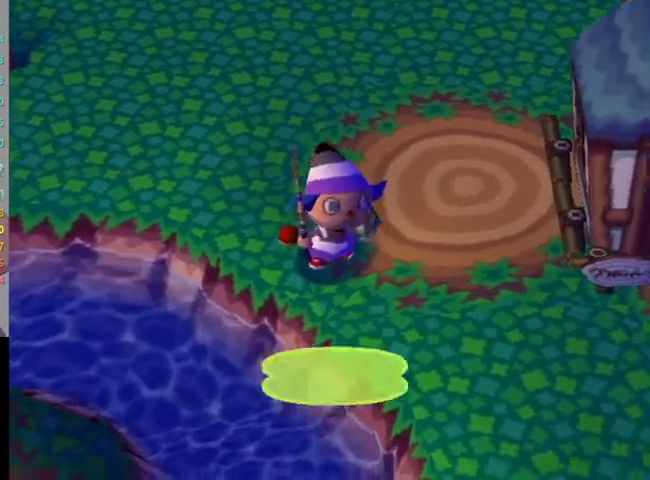
{"buttons": ["A"], "left_stick": "center", "right_stick": "center", "events": [[33, "A", "down"], [67, "B", "down"], [133, "A", "up"], [133, "B", "up"], [200, "A", "down"], [267, "A", "up"], [367, "A", "down"], [433, "A", "up"], [500, "A", "down"]]}
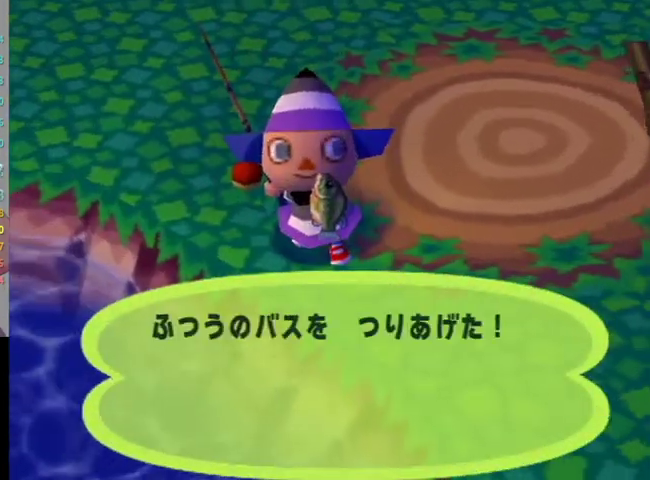
{"buttons": ["A", "B"], "left_stick": "center", "right_stick": "center", "events": [[100, "A", "up"], [167, "A", "down"], [400, "A", "up"], [467, "A", "down"], [467, "B", "down"]]}
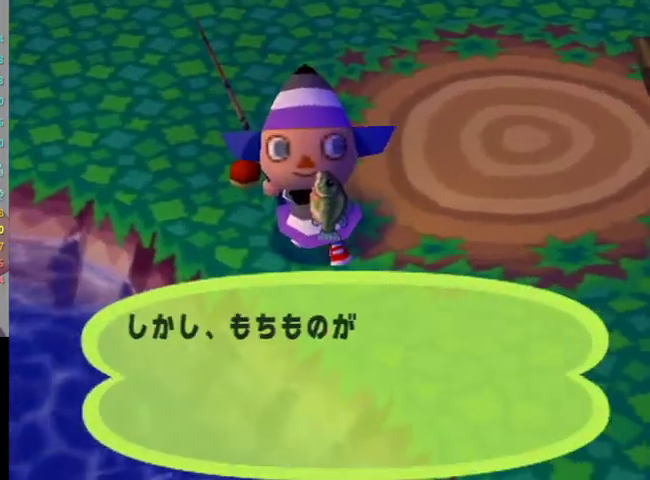
{"buttons": [], "left_stick": "center", "right_stick": "center", "events": [[67, "A", "up"], [67, "B", "up"], [133, "A", "down"], [133, "B", "down"], [200, "B", "up"], [233, "A", "up"], [433, "B", "down"], [500, "B", "up"]]}
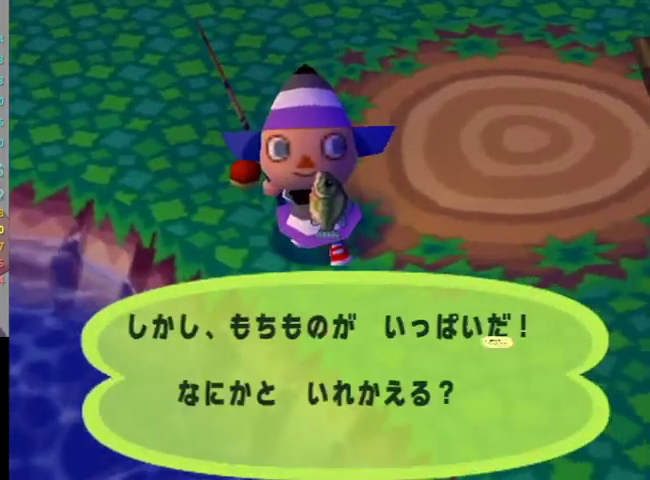
{"buttons": ["B"], "left_stick": "center", "right_stick": "center", "events": [[333, "B", "down"], [400, "B", "up"], [467, "B", "down"]]}
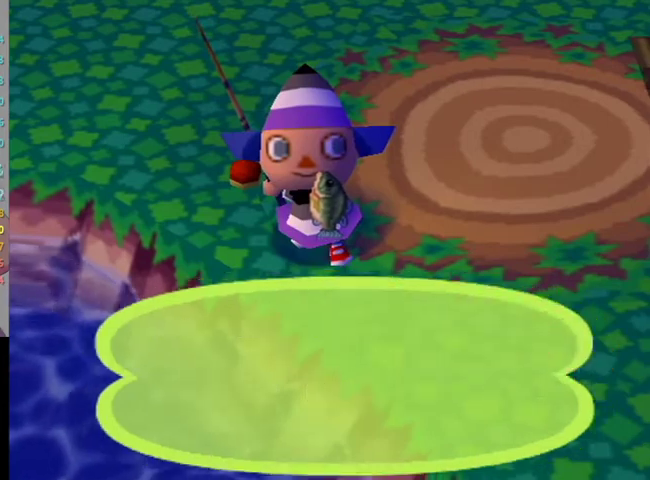
{"buttons": ["L1"], "left_stick": "down-right", "right_stick": "center", "events": [[33, "B", "up"], [133, "B", "down"], [200, "B", "up"], [267, "L1", "down"], [300, "left_stick", "down-right"], [400, "left_stick", "down"], [467, "left_stick", "down-right"]]}
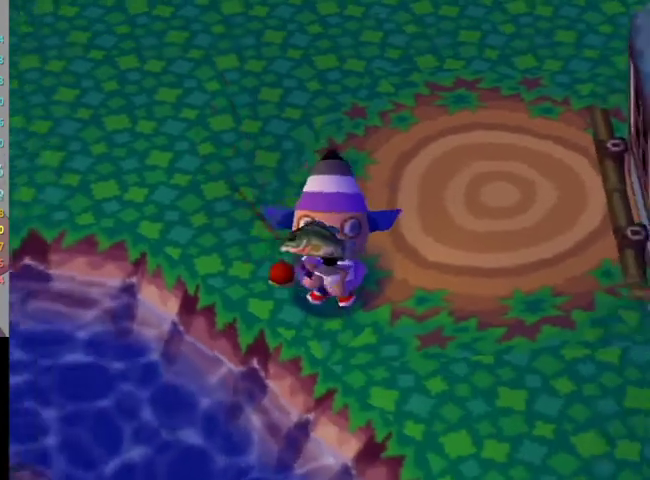
{"buttons": ["L1"], "left_stick": "down-right", "right_stick": "center", "events": []}
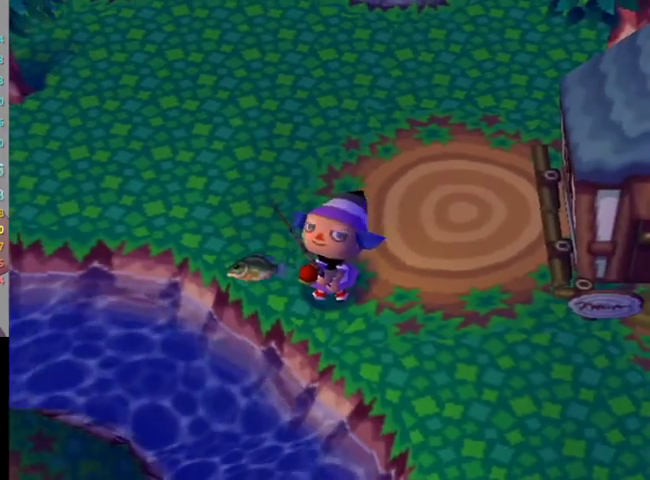
{"buttons": ["L1"], "left_stick": "down-right", "right_stick": "center", "events": []}
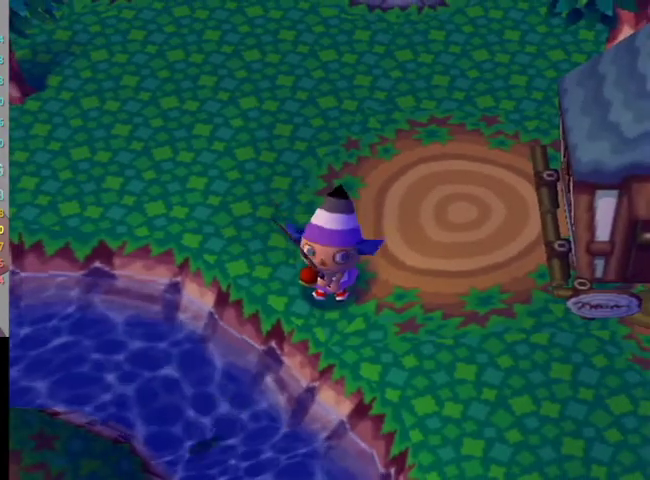
{"buttons": ["L1"], "left_stick": "down-right", "right_stick": "center", "events": []}
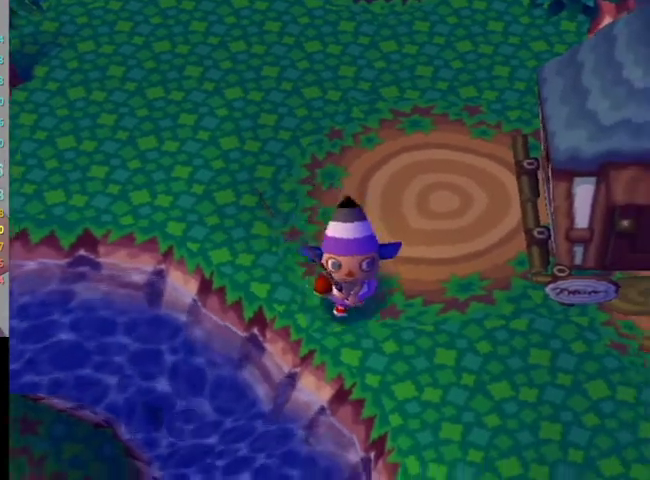
{"buttons": ["L1"], "left_stick": "down", "right_stick": "center", "events": [[400, "left_stick", "down"]]}
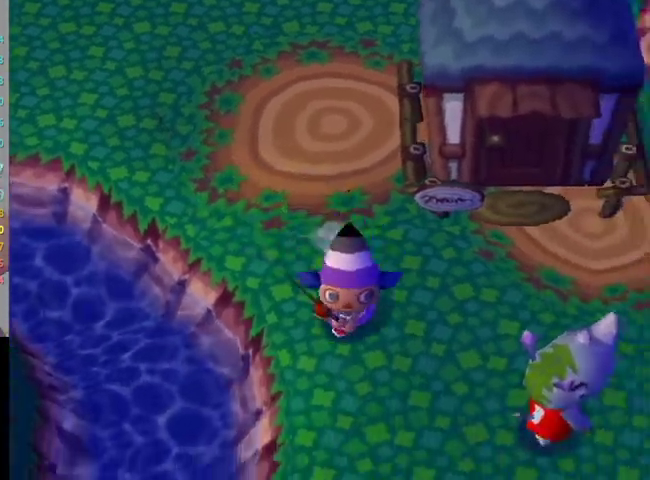
{"buttons": ["L1"], "left_stick": "down", "right_stick": "center", "events": []}
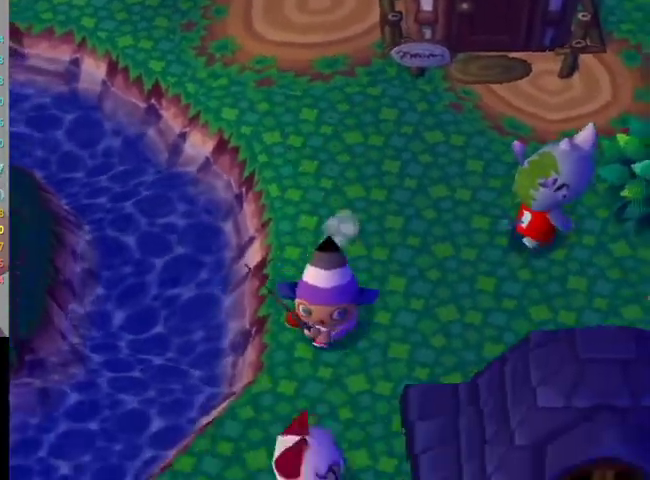
{"buttons": ["L1"], "left_stick": "down-left", "right_stick": "center", "events": [[133, "left_stick", "down-left"]]}
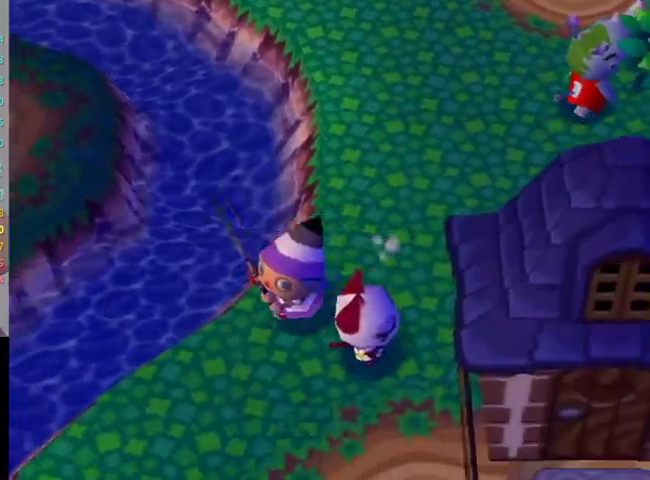
{"buttons": ["L1"], "left_stick": "down", "right_stick": "center", "events": [[400, "left_stick", "down"]]}
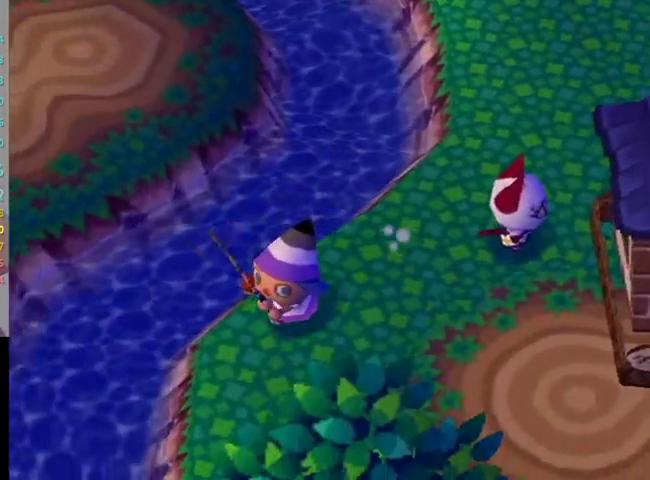
{"buttons": ["L1"], "left_stick": "down-right", "right_stick": "center", "events": [[167, "left_stick", "down-right"]]}
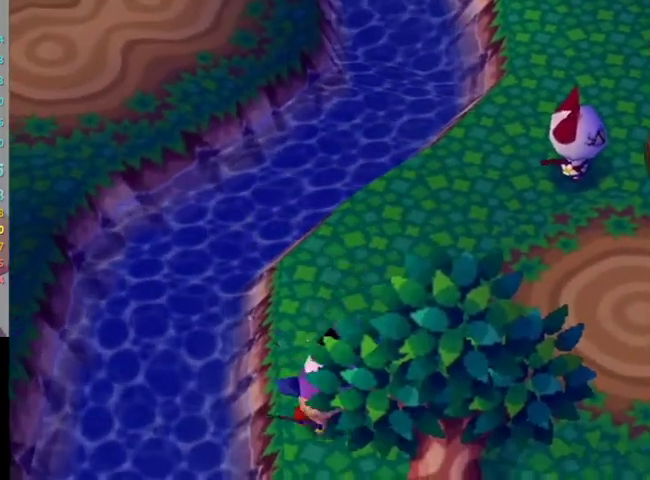
{"buttons": [], "left_stick": "center", "right_stick": "center", "events": [[233, "L1", "up"], [300, "left_stick", "center"]]}
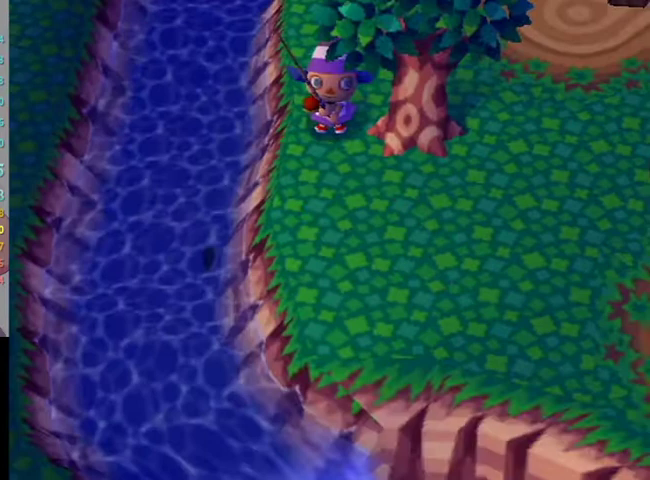
{"buttons": [], "left_stick": "down-right", "right_stick": "center", "events": [[333, "left_stick", "down-right"]]}
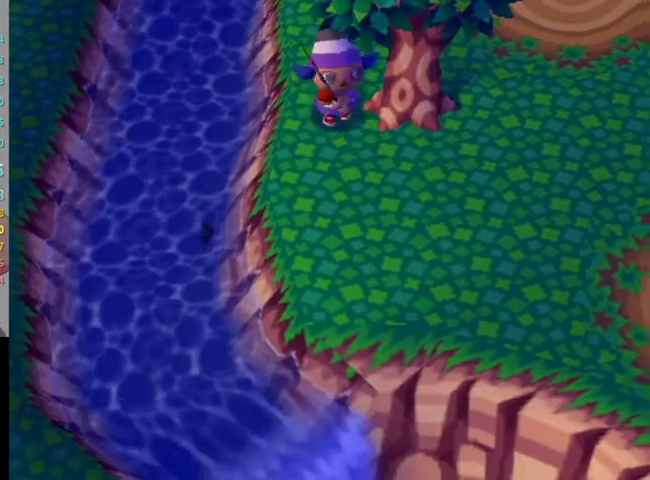
{"buttons": [], "left_stick": "down-right", "right_stick": "center", "events": []}
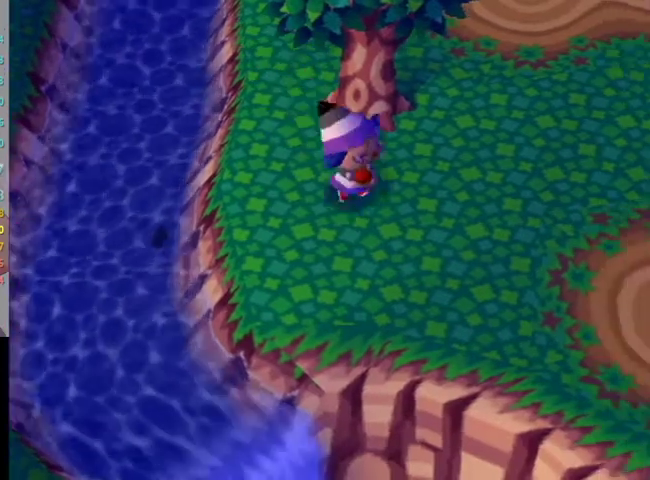
{"buttons": ["A"], "left_stick": "center", "right_stick": "center", "events": [[100, "left_stick", "left"], [233, "left_stick", "up-left"], [400, "A", "down"], [400, "left_stick", "center"]]}
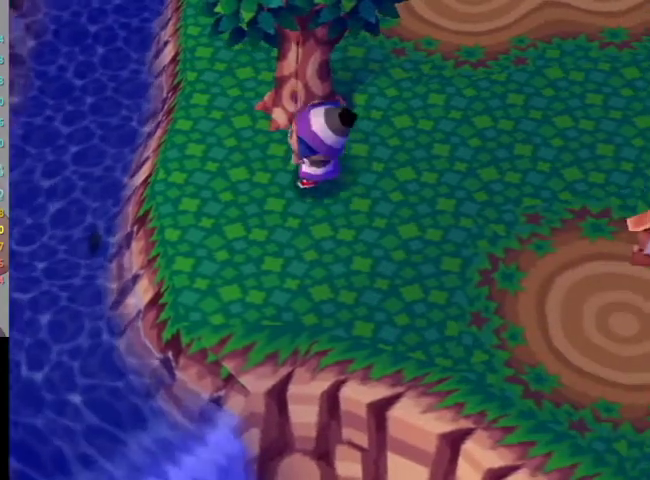
{"buttons": [], "left_stick": "center", "right_stick": "center", "events": [[167, "A", "up"], [267, "A", "down"], [333, "A", "up"]]}